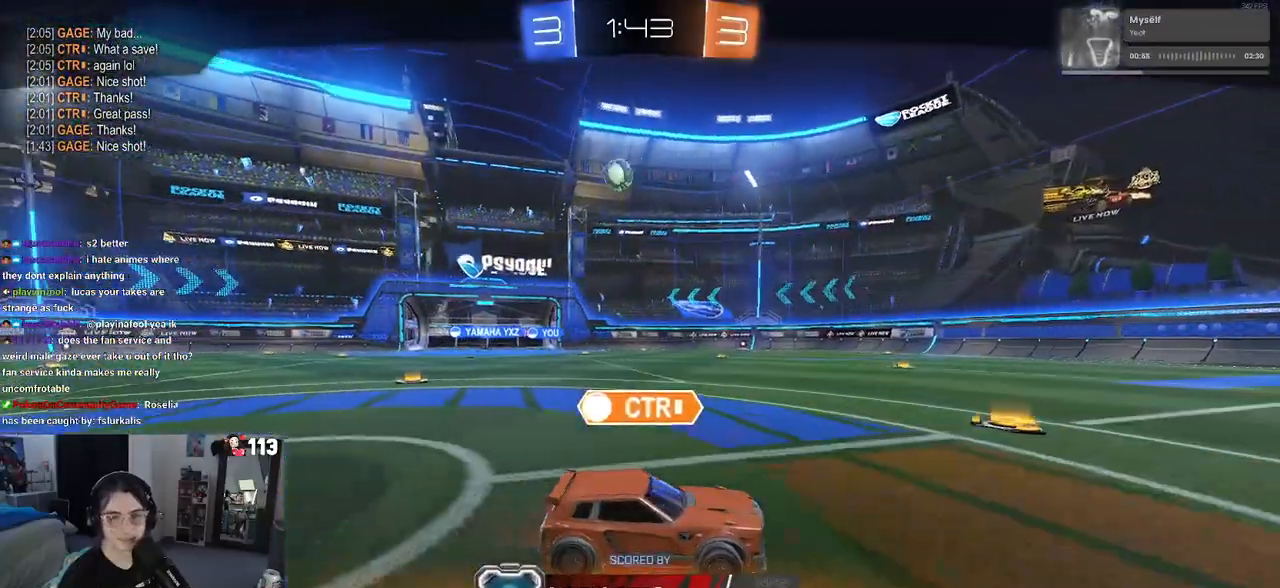
Gameplay with a controller (PlayStation layout); each line is a JSON object with the inputs held at the frame after it. "events" lists button and stick changes between this image and that frame as [ms after this image, input, new state], when the widget could be followed in between.
{"buttons": [], "left_stick": "center", "right_stick": "center", "events": [[100, "CROSS", "up"], [200, "CROSS", "down"], [317, "CROSS", "up"]]}
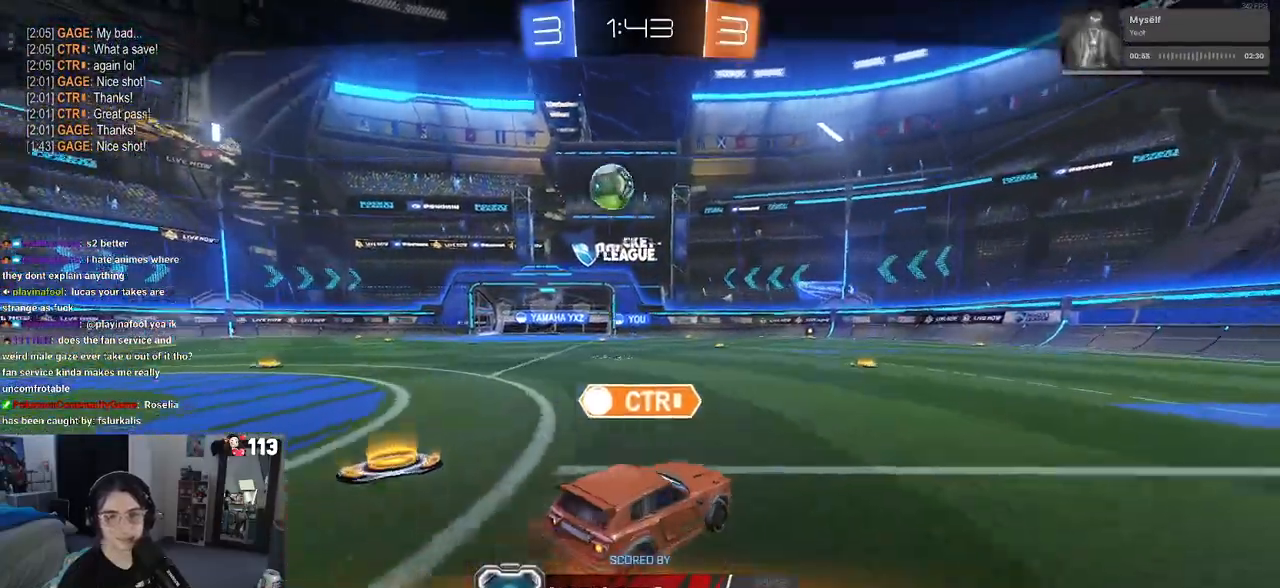
{"buttons": [], "left_stick": "center", "right_stick": "center", "events": []}
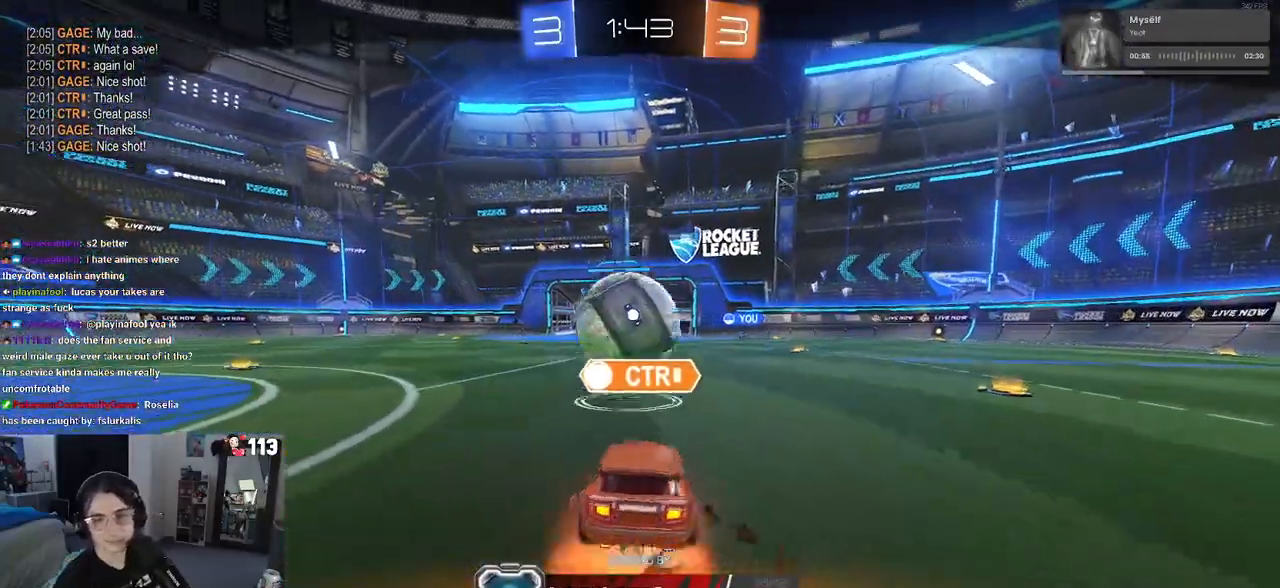
{"buttons": [], "left_stick": "center", "right_stick": "center", "events": []}
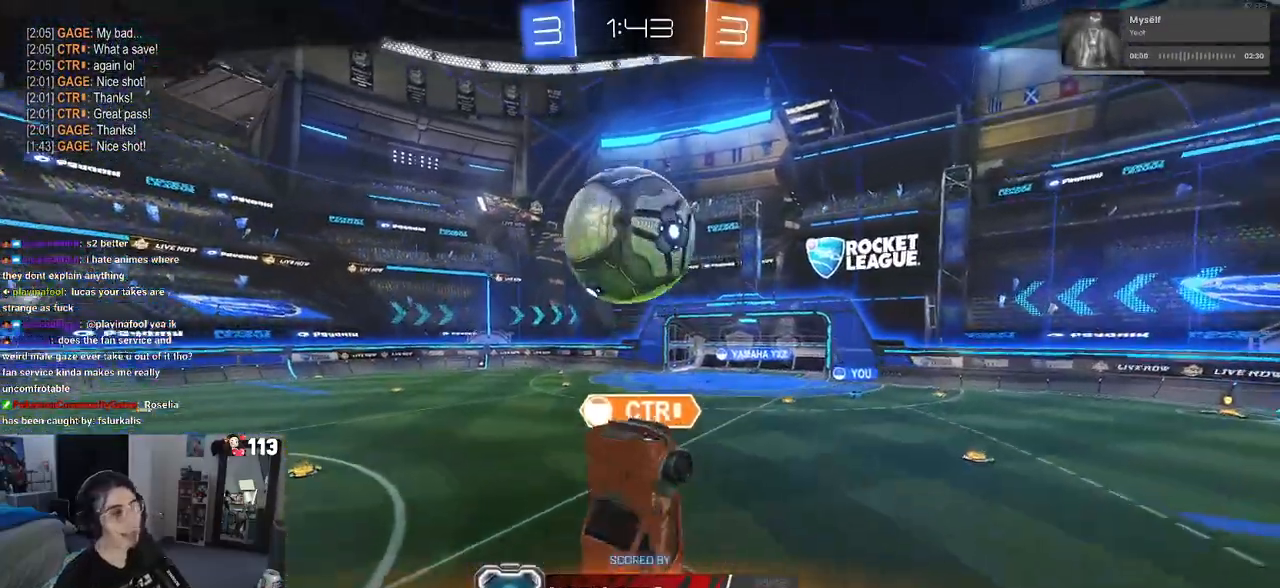
{"buttons": [], "left_stick": "center", "right_stick": "center", "events": []}
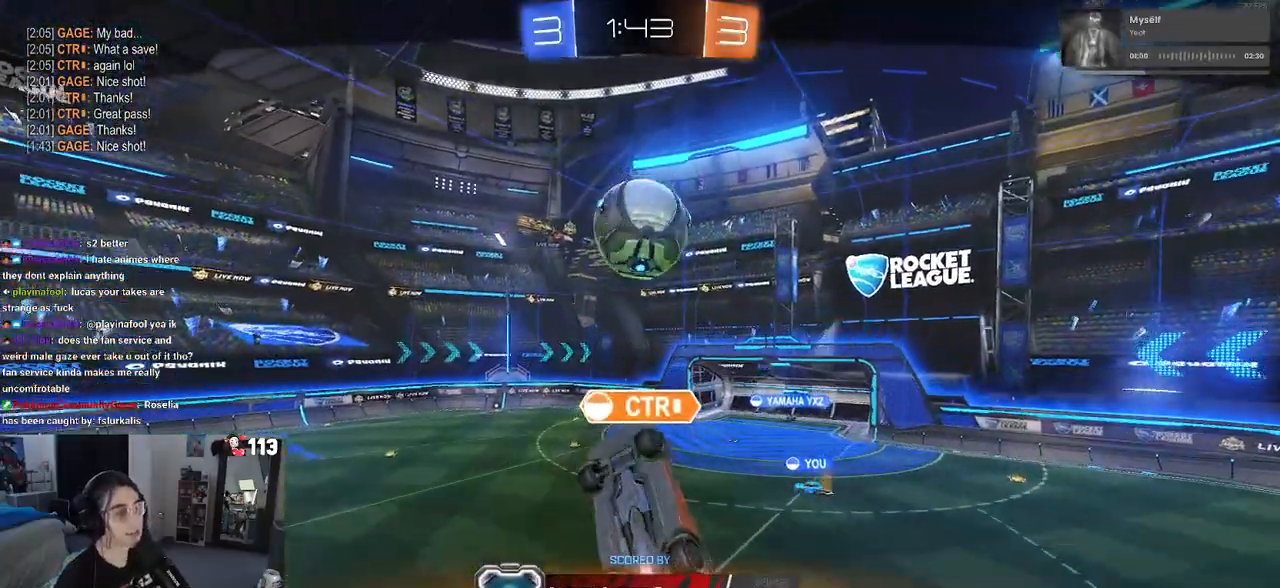
{"buttons": [], "left_stick": "center", "right_stick": "center", "events": []}
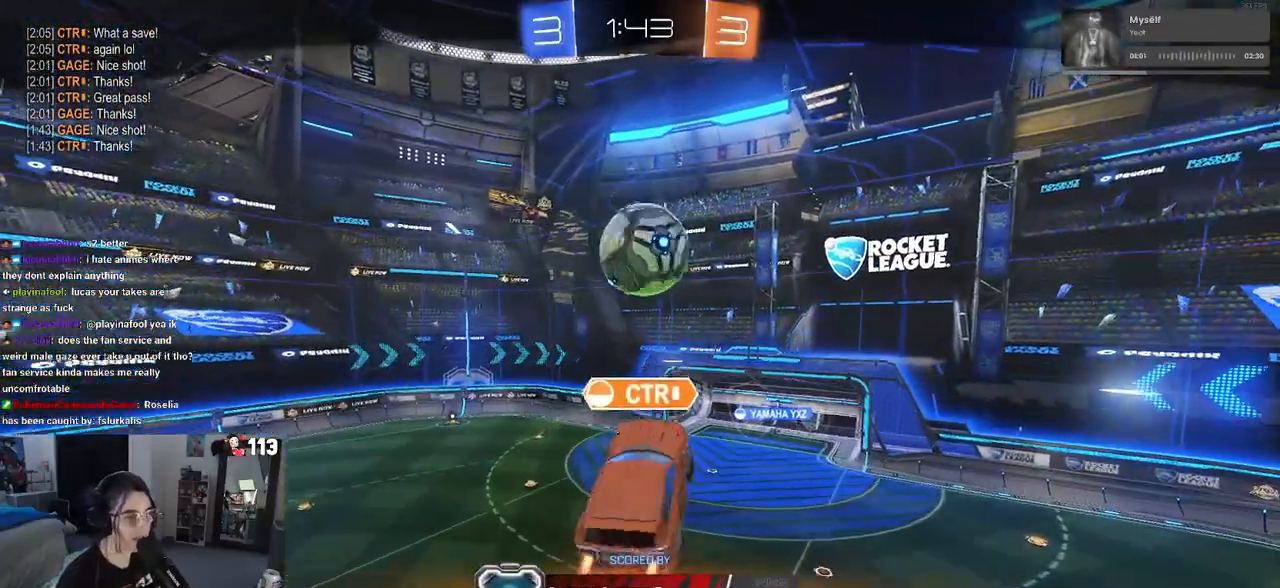
{"buttons": [], "left_stick": "center", "right_stick": "center", "events": []}
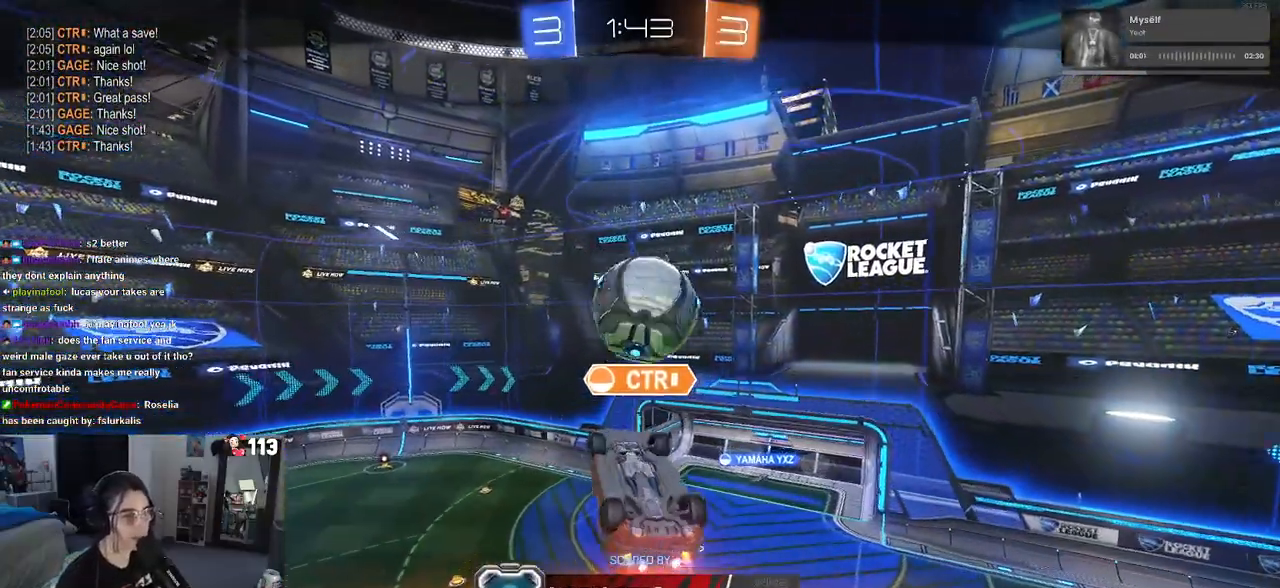
{"buttons": [], "left_stick": "center", "right_stick": "center", "events": []}
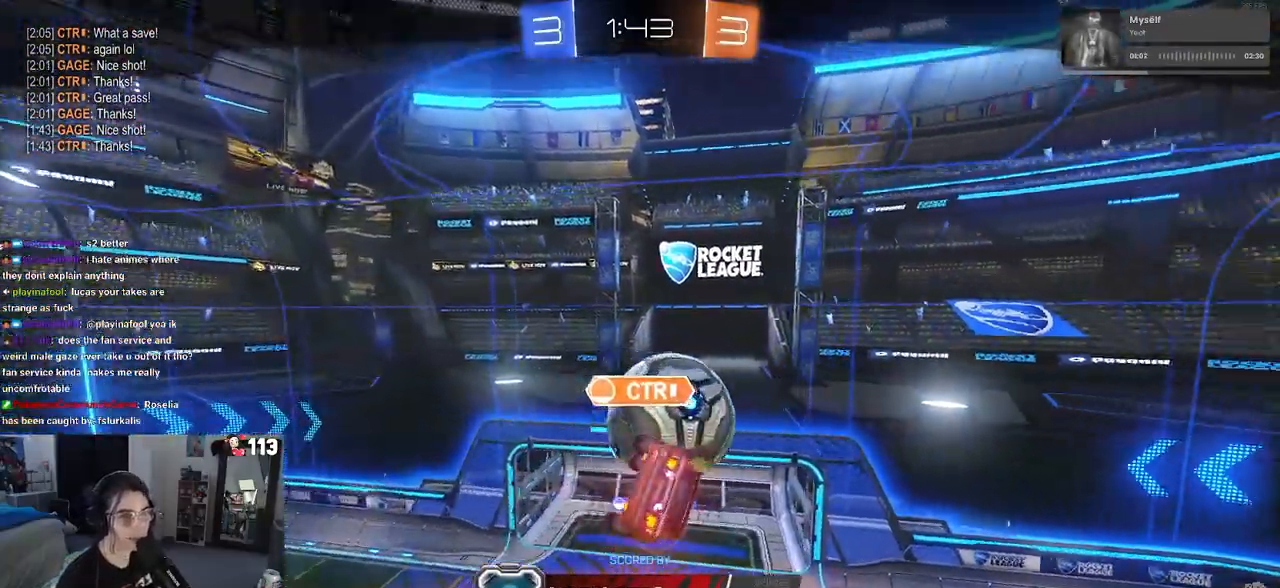
{"buttons": [], "left_stick": "center", "right_stick": "center", "events": []}
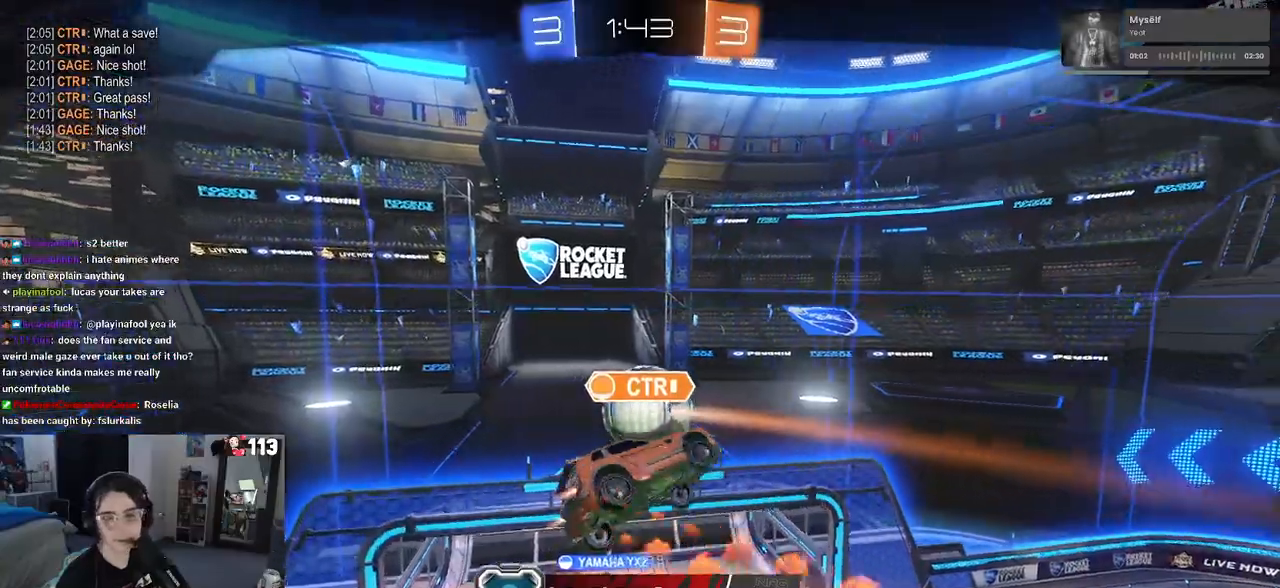
{"buttons": [], "left_stick": "center", "right_stick": "center", "events": [[333, "CROSS", "down"], [483, "CROSS", "up"]]}
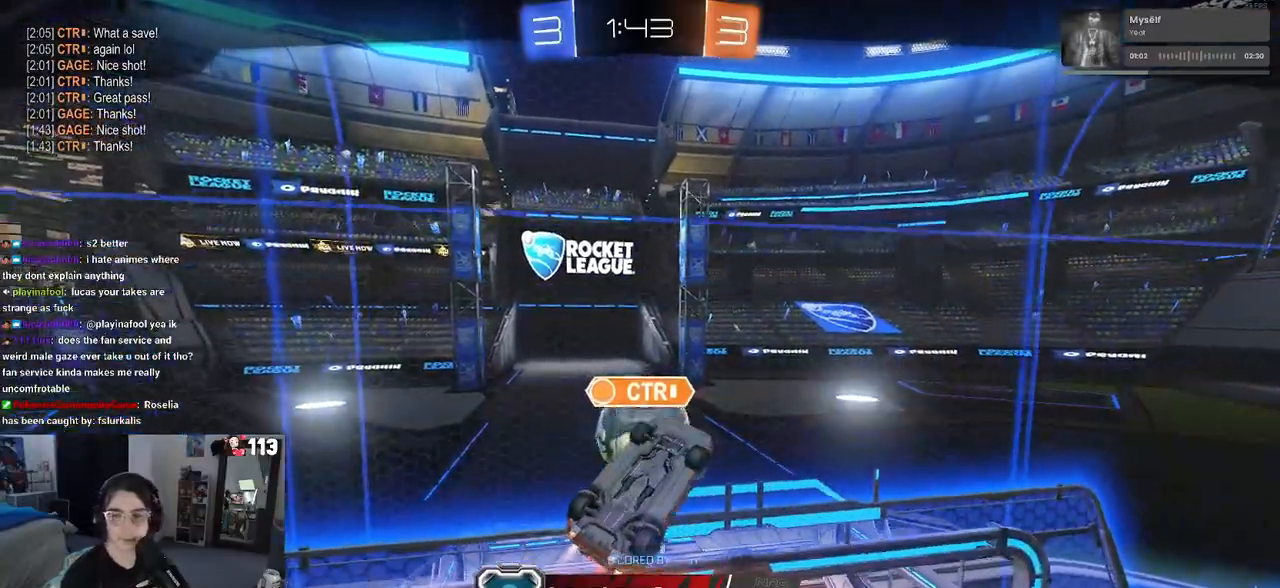
{"buttons": ["CROSS"], "left_stick": "center", "right_stick": "center", "events": [[67, "CROSS", "down"], [200, "CROSS", "up"], [317, "CROSS", "down"], [467, "CROSS", "up"], [500, "CROSS", "down"]]}
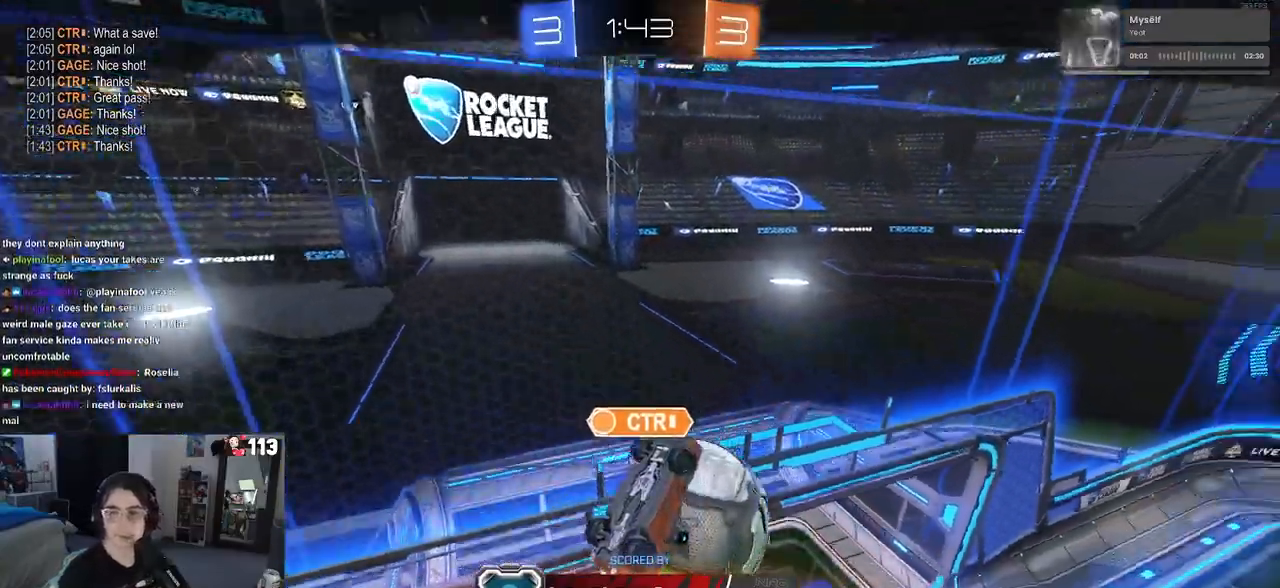
{"buttons": ["CROSS"], "left_stick": "center", "right_stick": "center", "events": [[150, "CROSS", "up"], [233, "CROSS", "down"], [350, "CROSS", "up"], [450, "CROSS", "down"]]}
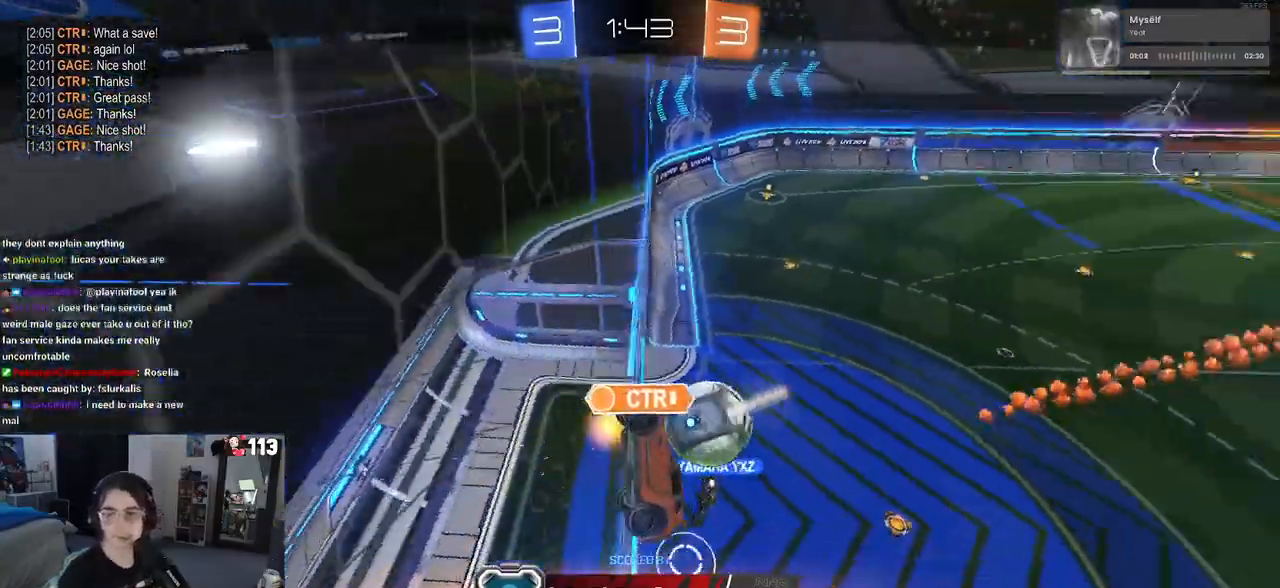
{"buttons": ["CROSS"], "left_stick": "center", "right_stick": "center", "events": [[67, "CROSS", "up"], [183, "CROSS", "down"], [333, "CROSS", "up"], [400, "CROSS", "down"]]}
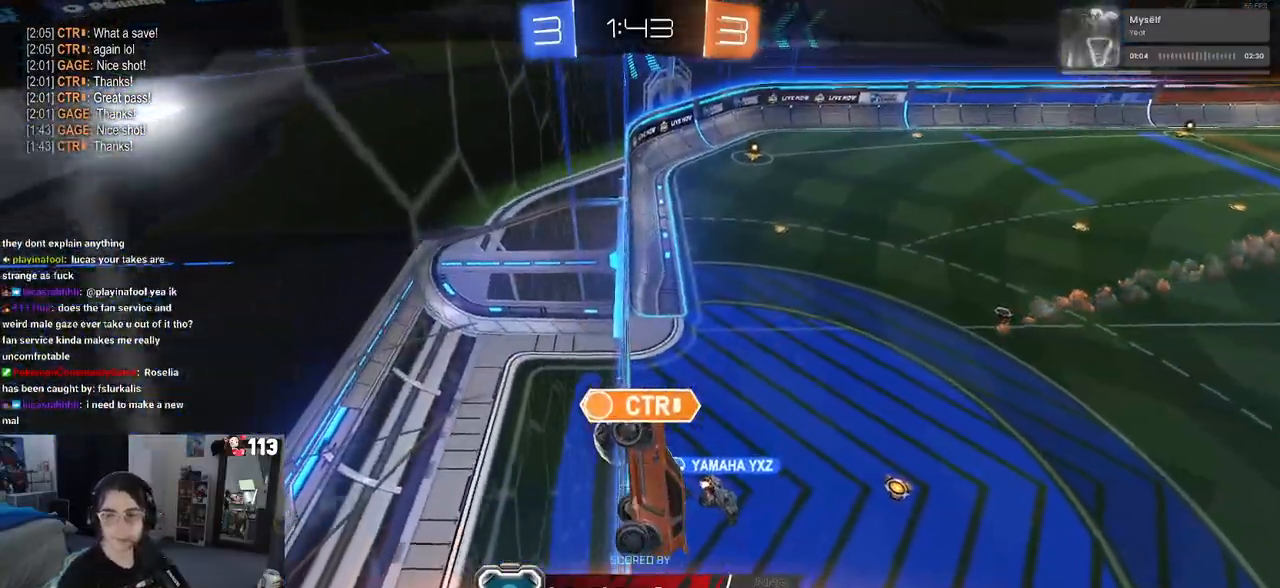
{"buttons": [], "left_stick": "center", "right_stick": "center", "events": [[50, "CROSS", "up"], [133, "CROSS", "down"], [283, "CROSS", "up"], [350, "CROSS", "down"], [500, "CROSS", "up"]]}
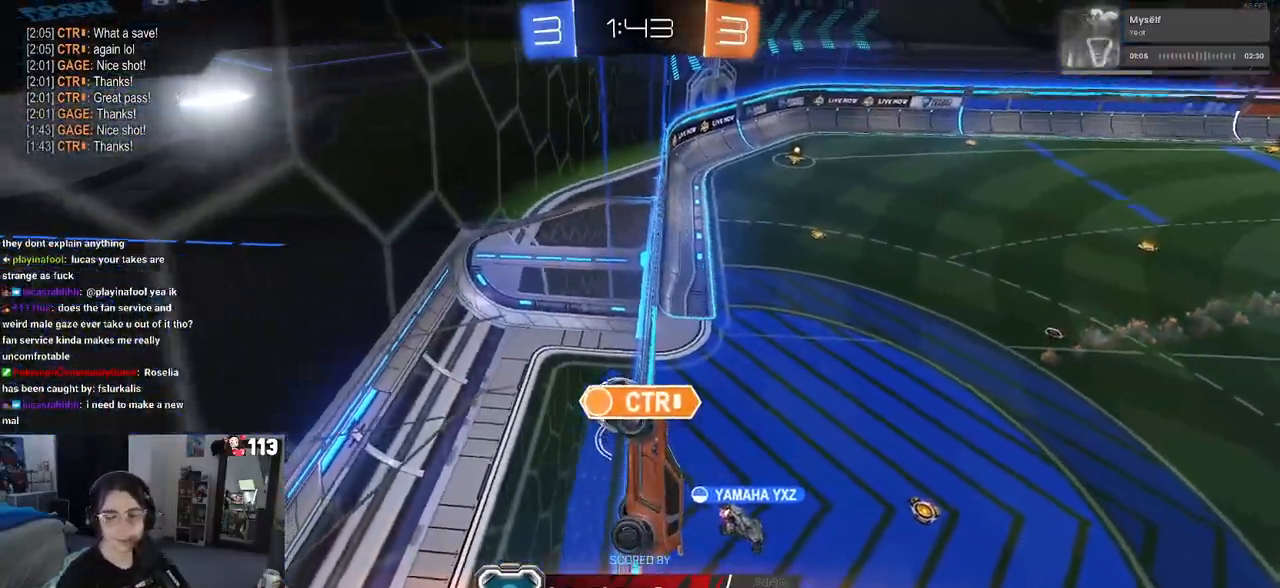
{"buttons": [], "left_stick": "center", "right_stick": "center", "events": [[83, "CROSS", "down"], [233, "CROSS", "up"], [333, "CROSS", "down"], [450, "CROSS", "up"]]}
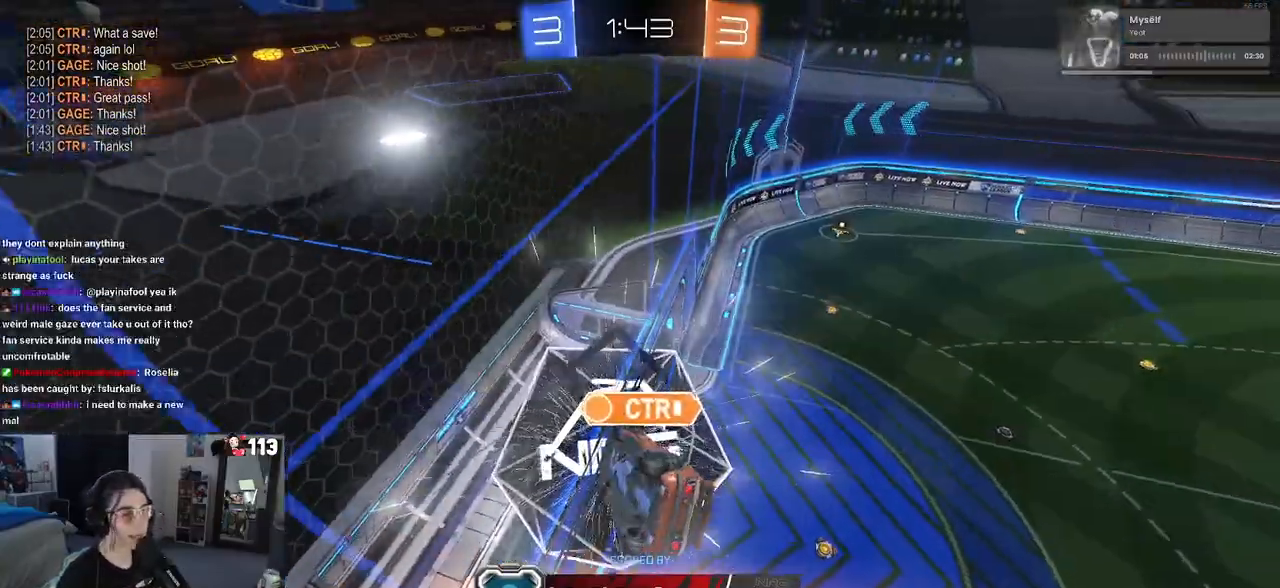
{"buttons": [], "left_stick": "center", "right_stick": "center", "events": [[67, "CROSS", "down"], [183, "CROSS", "up"], [300, "CROSS", "down"], [433, "CROSS", "up"]]}
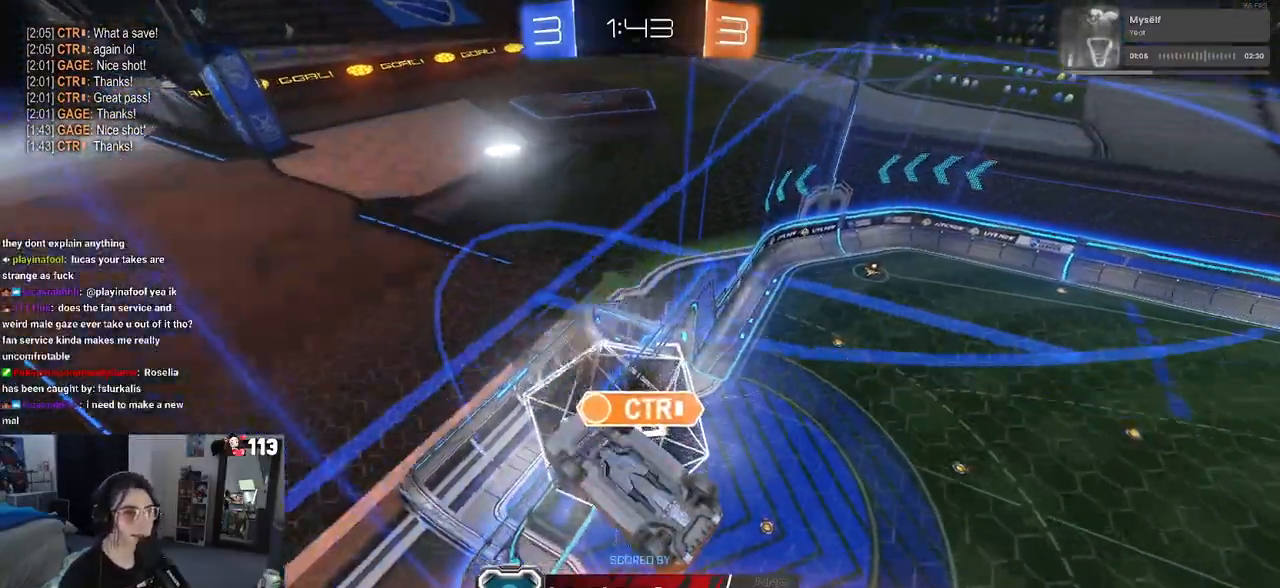
{"buttons": ["CROSS"], "left_stick": "center", "right_stick": "center", "events": [[17, "CROSS", "down"], [167, "CROSS", "up"], [283, "CROSS", "down"], [433, "CROSS", "up"], [500, "CROSS", "down"]]}
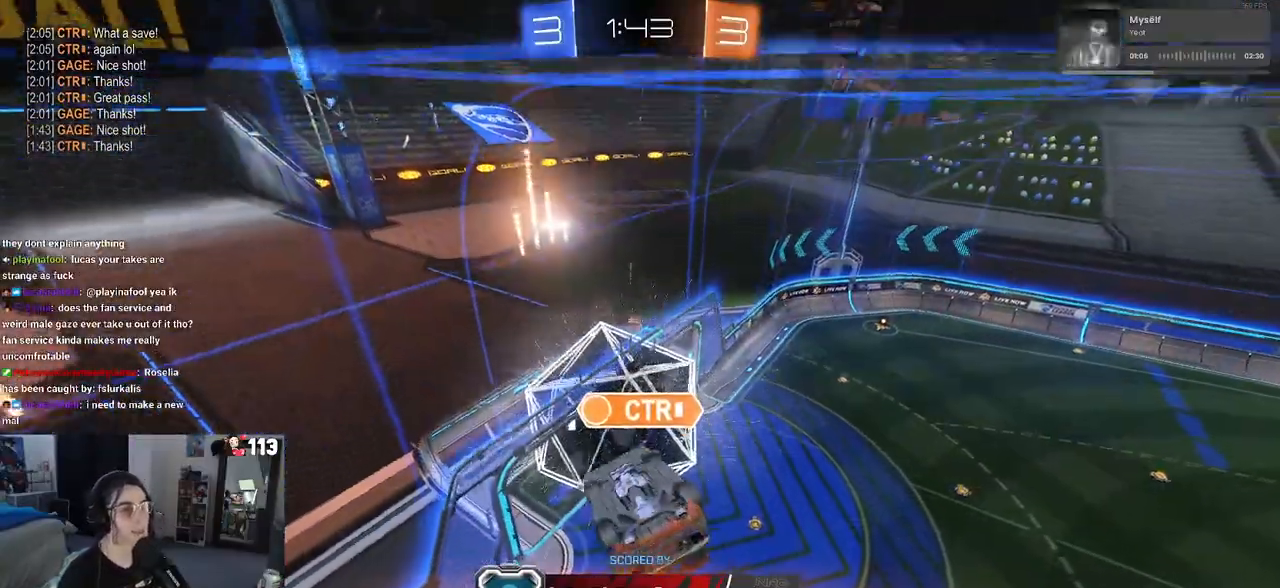
{"buttons": ["CROSS"], "left_stick": "center", "right_stick": "center", "events": [[150, "CROSS", "up"], [267, "CROSS", "down"], [383, "CROSS", "up"], [500, "CROSS", "down"]]}
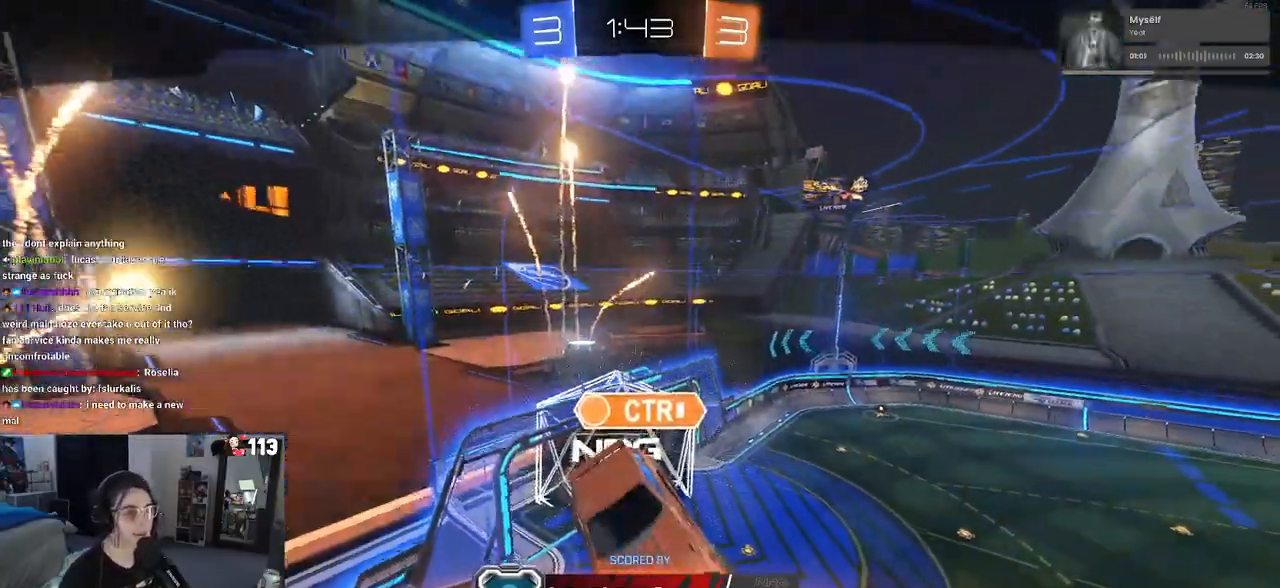
{"buttons": ["CROSS"], "left_stick": "center", "right_stick": "center", "events": [[150, "CROSS", "up"], [217, "CROSS", "down"], [367, "CROSS", "up"], [450, "CROSS", "down"]]}
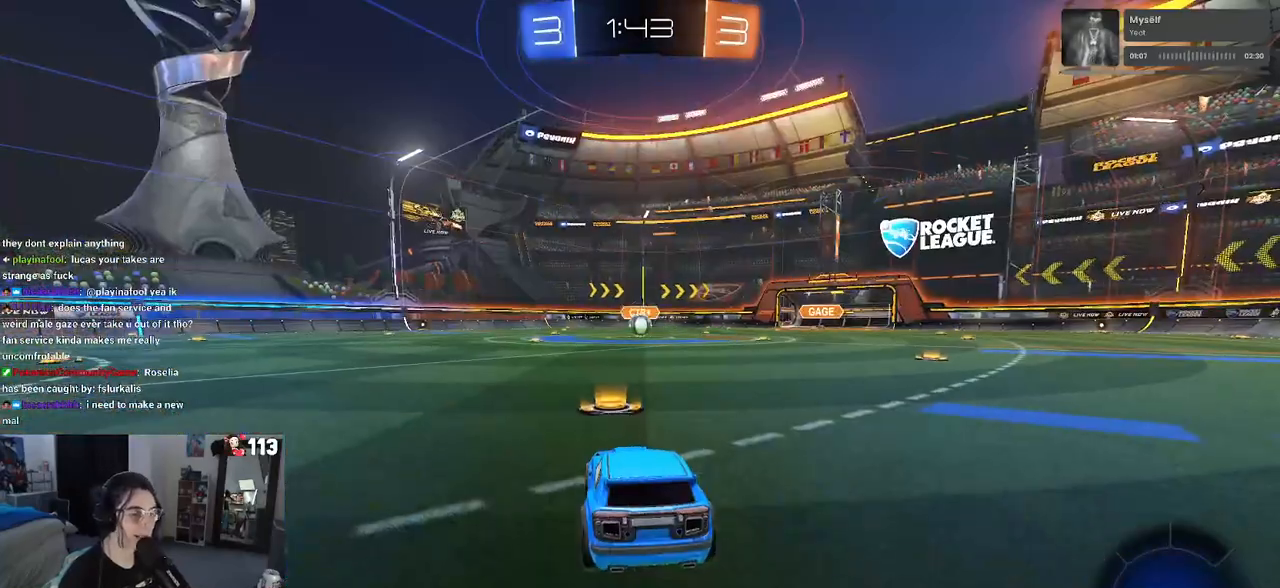
{"buttons": ["CROSS"], "left_stick": "center", "right_stick": "center", "events": [[100, "CROSS", "up"], [250, "CROSS", "down"], [350, "CROSS", "up"], [500, "CROSS", "down"]]}
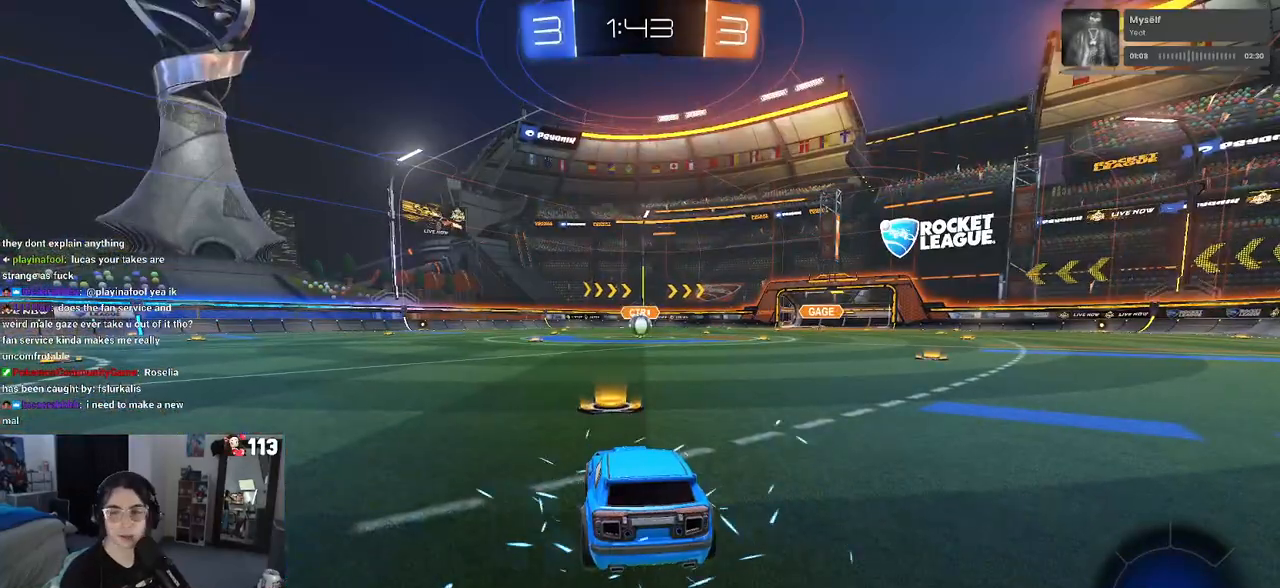
{"buttons": [], "left_stick": "center", "right_stick": "center", "events": [[117, "CROSS", "up"], [233, "CROSS", "down"], [383, "CROSS", "up"]]}
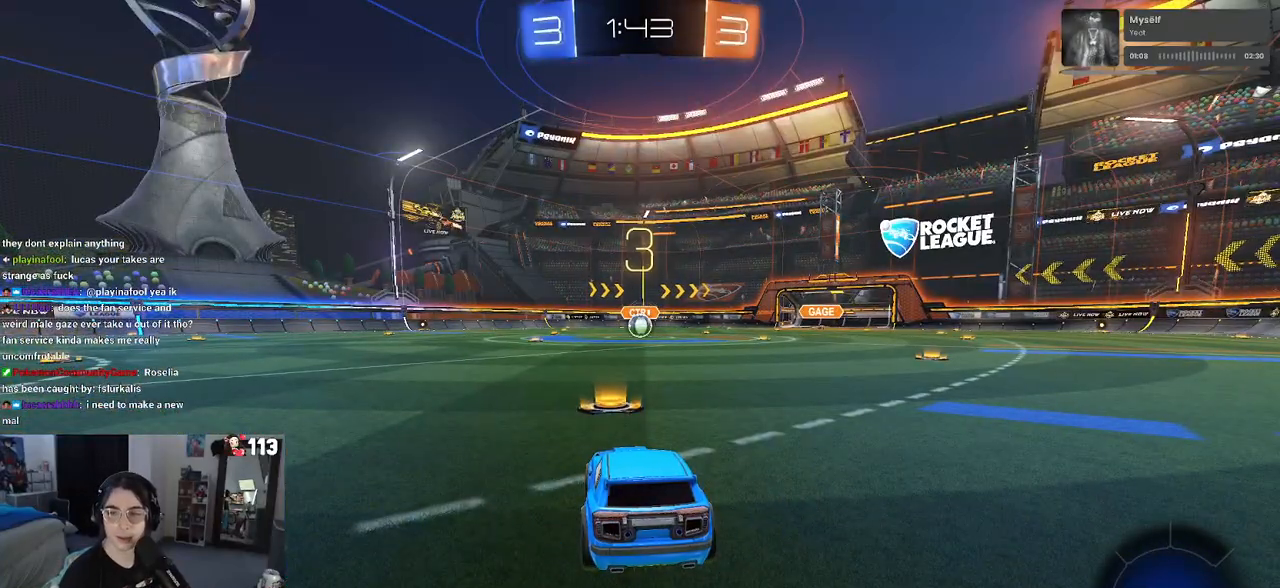
{"buttons": ["TRIANGLE"], "left_stick": "center", "right_stick": "center", "events": [[250, "TRIANGLE", "down"], [333, "TRIANGLE", "up"], [400, "TRIANGLE", "down"]]}
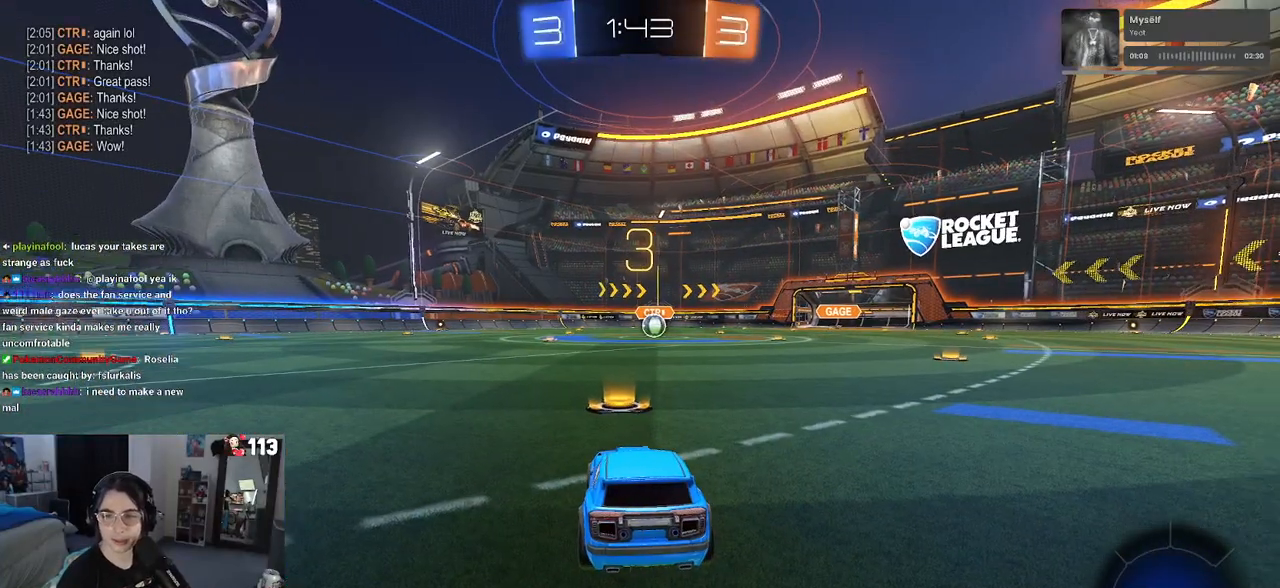
{"buttons": ["R2"], "left_stick": "center", "right_stick": "center", "events": [[17, "TRIANGLE", "up"], [450, "R2", "down"]]}
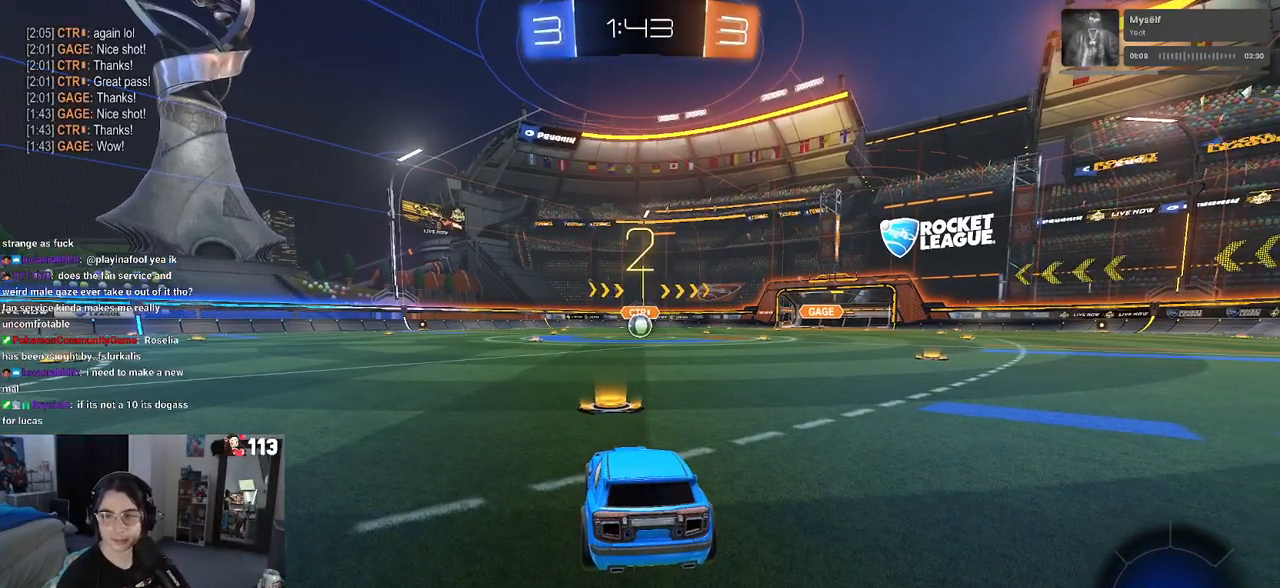
{"buttons": ["R2"], "left_stick": "center", "right_stick": "center", "events": []}
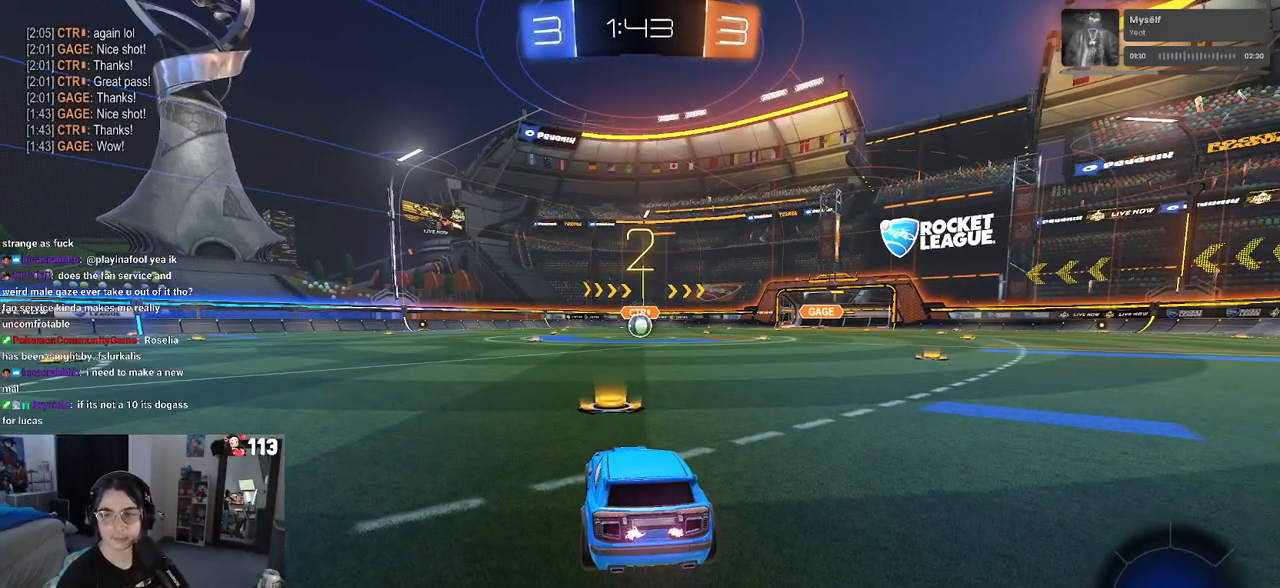
{"buttons": ["R2"], "left_stick": "center", "right_stick": "center", "events": []}
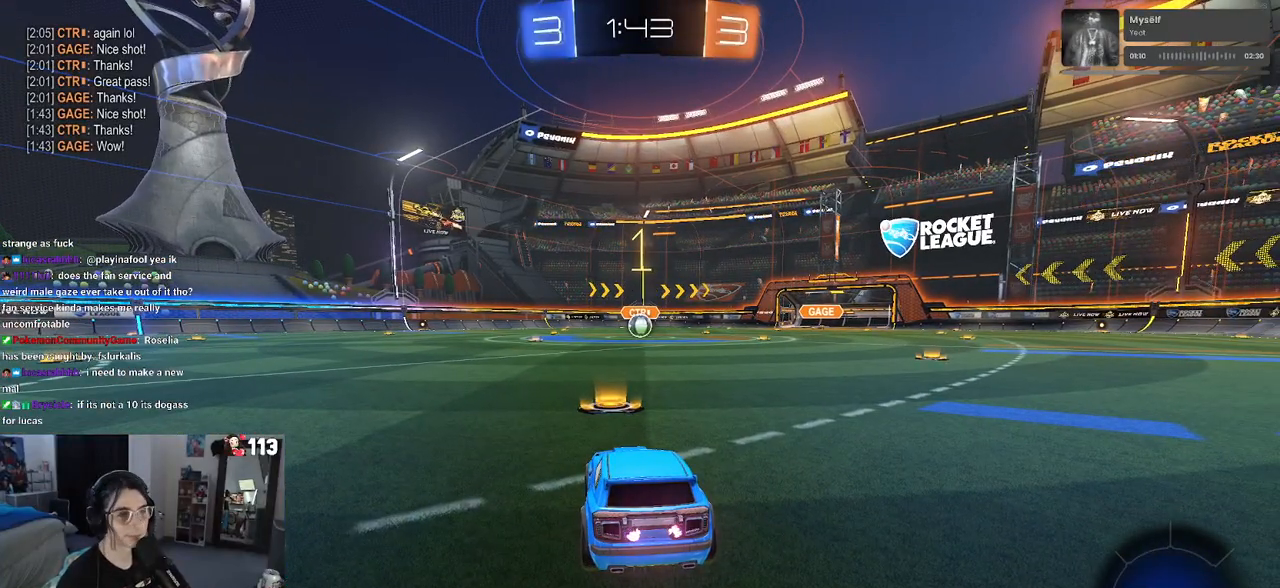
{"buttons": ["R1", "R2"], "left_stick": "center", "right_stick": "center", "events": [[383, "R1", "down"]]}
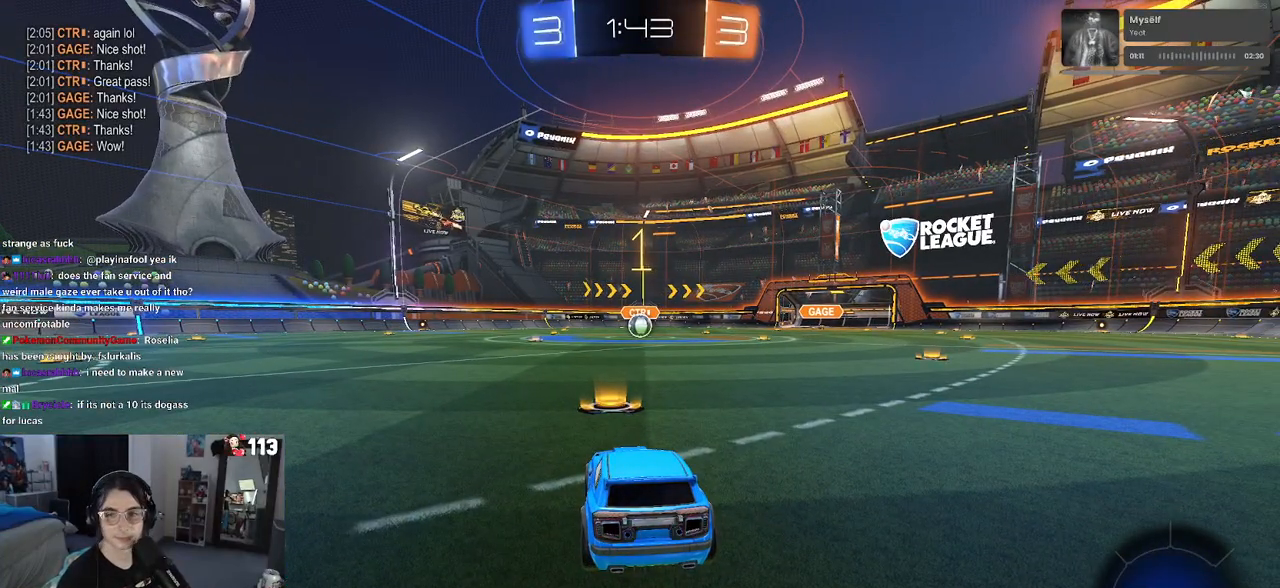
{"buttons": ["R1", "R2"], "left_stick": "right", "right_stick": "center", "events": [[417, "left_stick", "right"]]}
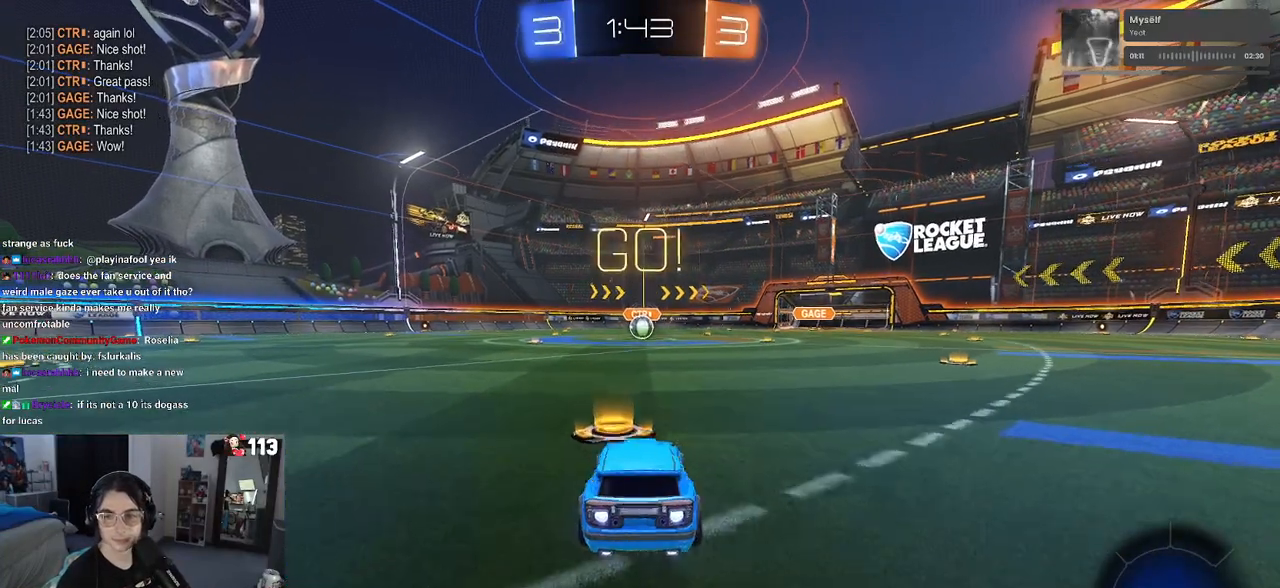
{"buttons": ["SQUARE", "R1", "R2"], "left_stick": "down", "right_stick": "center", "events": [[67, "CROSS", "down"], [83, "left_stick", "up"], [150, "CROSS", "up"], [150, "left_stick", "up-left"], [217, "CROSS", "down"], [283, "SQUARE", "down"], [283, "left_stick", "down"], [333, "CROSS", "up"]]}